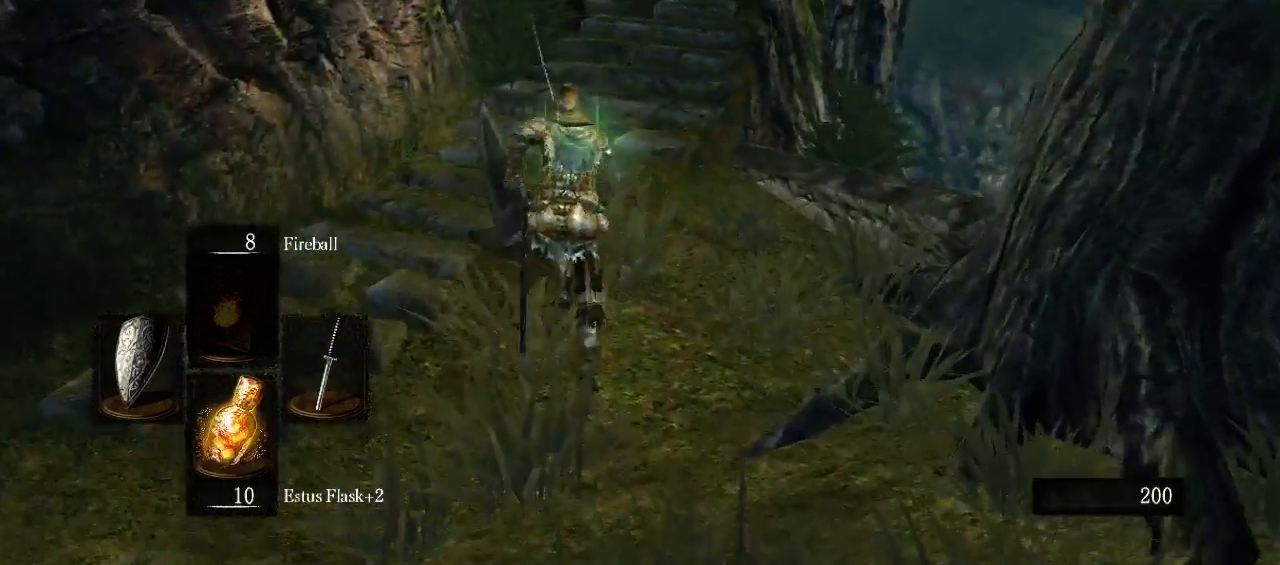
Gameplay with a controller (Xbox layout); each line is a JSON object with the inputs held at the frame after it. "events" lists button and stick changes between this image and that frame as [ms after this image, input, new state], when the widget could be followed in between. Not read: L3 R3.
{"buttons": ["B"], "left_stick": "up", "right_stick": "center", "events": [[133, "right_stick", "up-right"], [333, "B", "down"], [333, "right_stick", "center"]]}
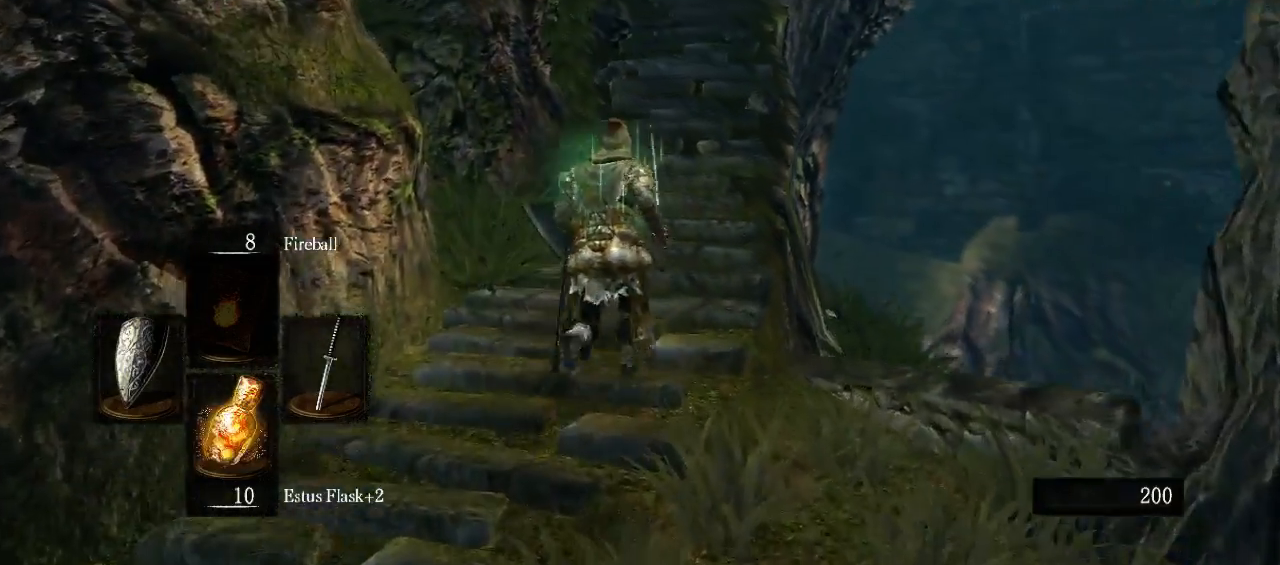
{"buttons": ["B"], "left_stick": "up", "right_stick": "up", "events": [[400, "right_stick", "up"]]}
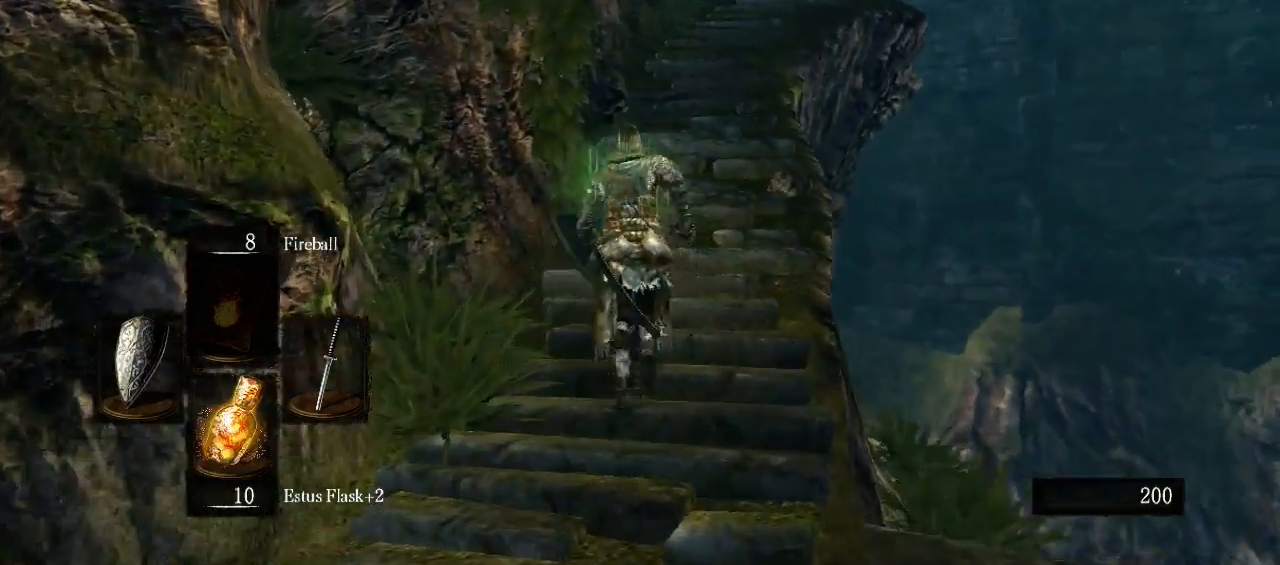
{"buttons": ["B"], "left_stick": "up", "right_stick": "center", "events": [[33, "right_stick", "center"]]}
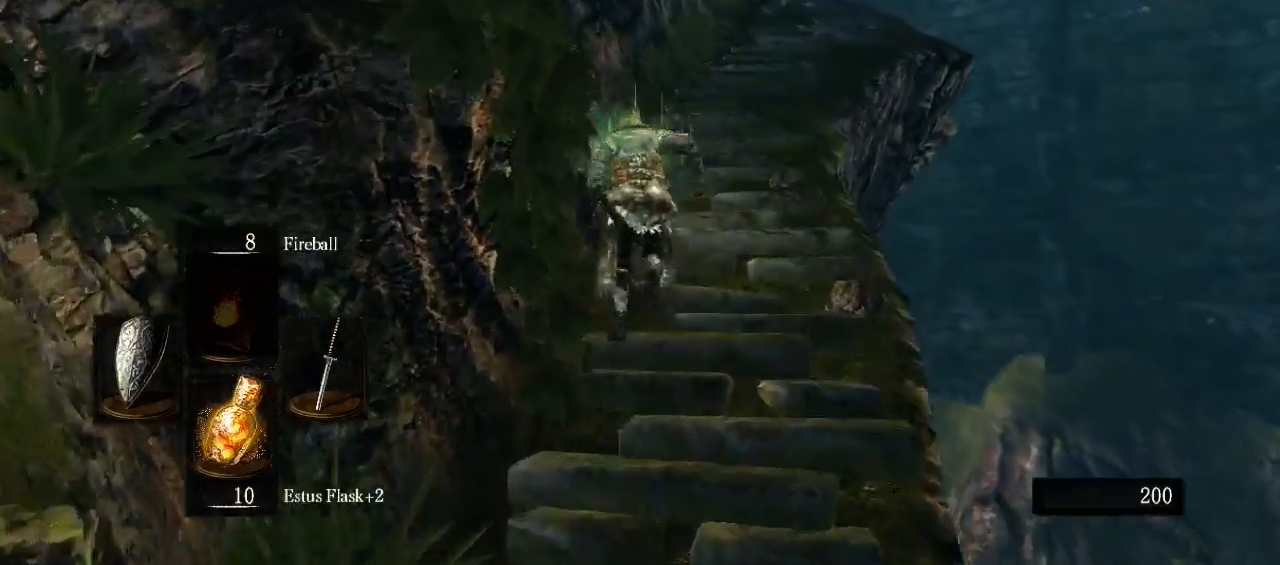
{"buttons": ["B"], "left_stick": "up", "right_stick": "center", "events": [[267, "right_stick", "down"], [467, "right_stick", "center"]]}
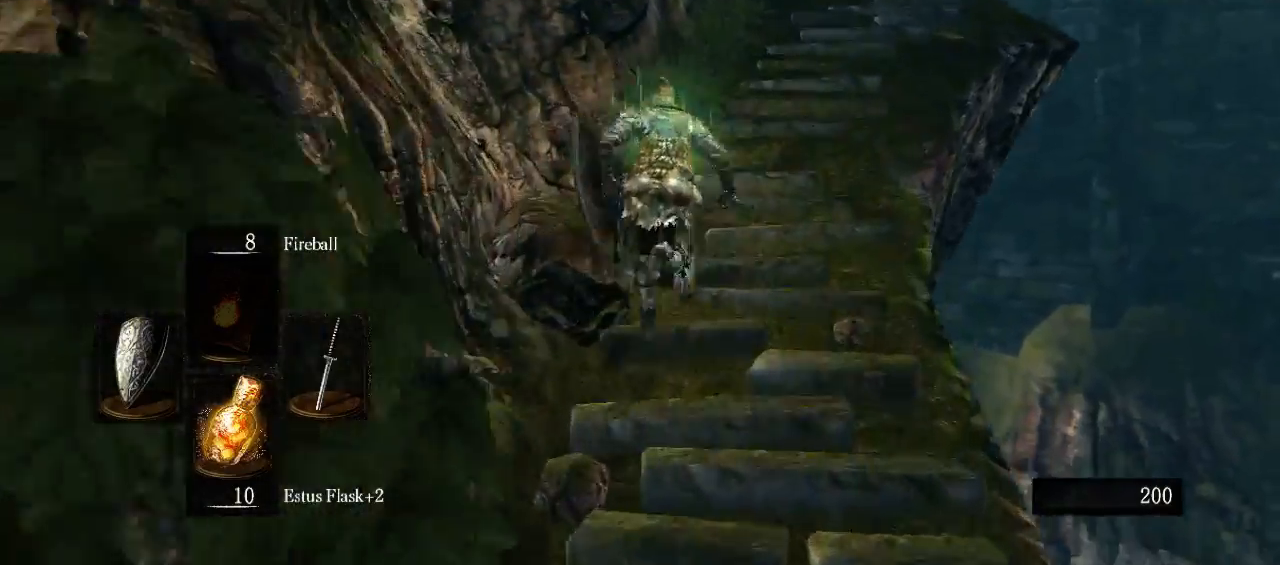
{"buttons": ["B"], "left_stick": "up", "right_stick": "center", "events": []}
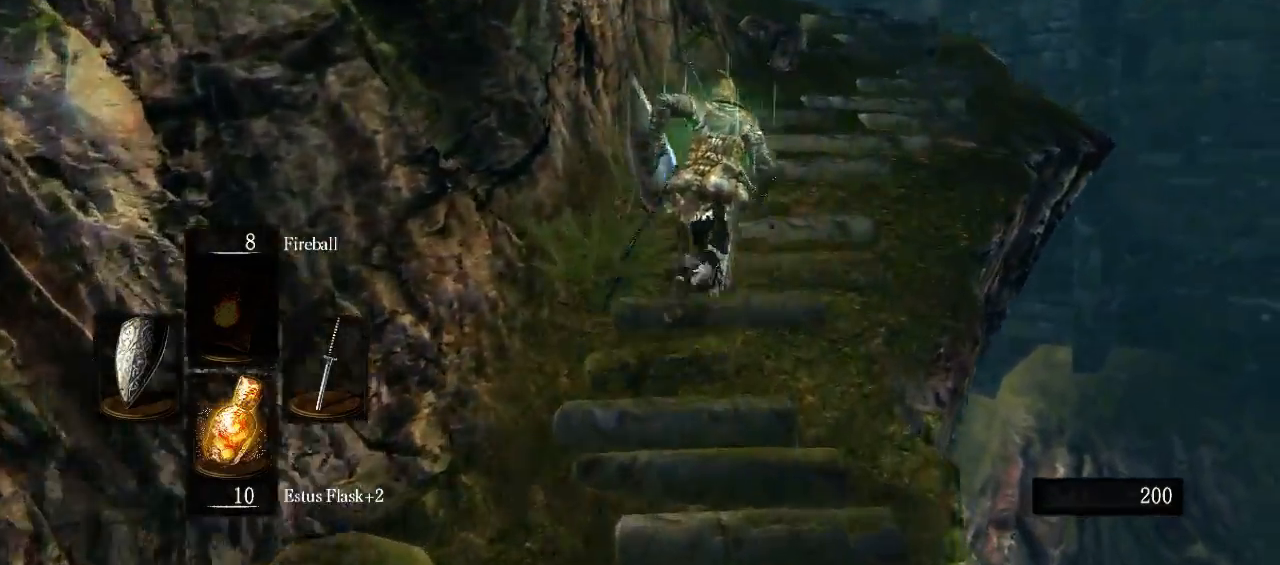
{"buttons": [], "left_stick": "up-right", "right_stick": "down-left", "events": [[67, "B", "up"], [67, "right_stick", "left"], [133, "right_stick", "down-left"], [400, "left_stick", "up-right"]]}
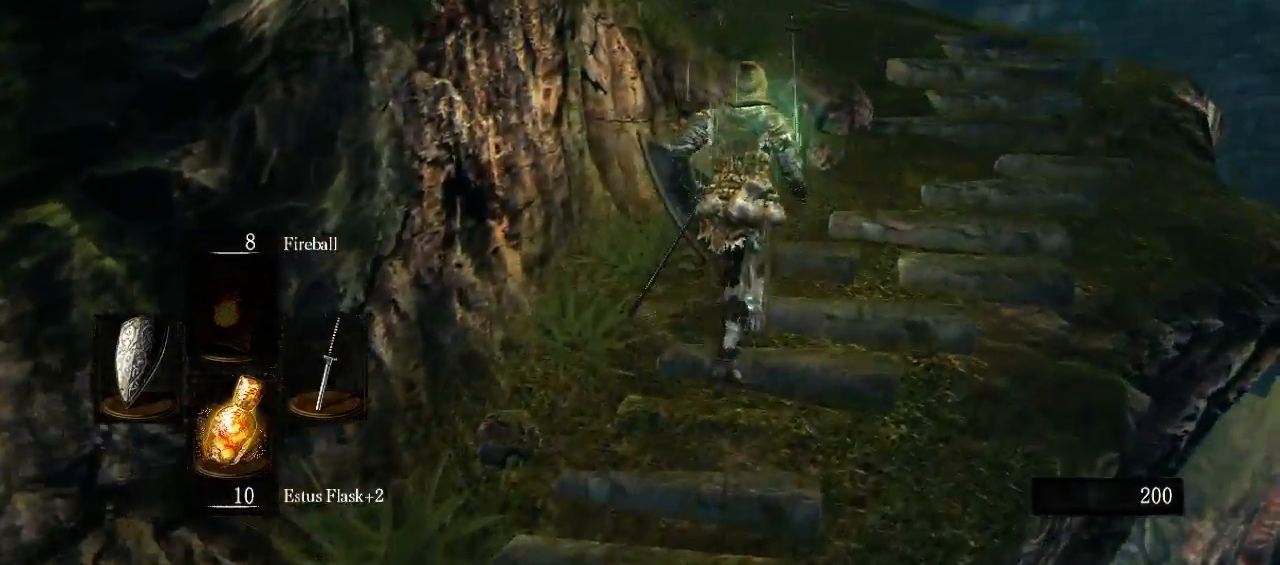
{"buttons": [], "left_stick": "up-right", "right_stick": "left", "events": [[33, "right_stick", "left"]]}
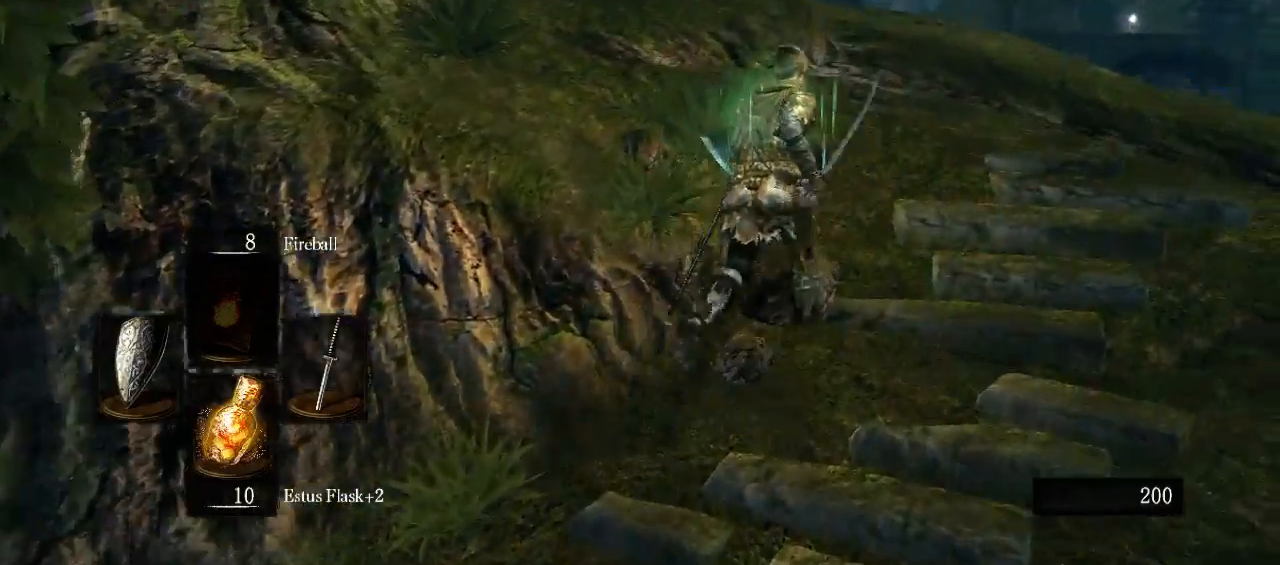
{"buttons": ["B", "L1"], "left_stick": "up", "right_stick": "left", "events": [[133, "left_stick", "up"], [333, "B", "down"], [467, "L1", "down"]]}
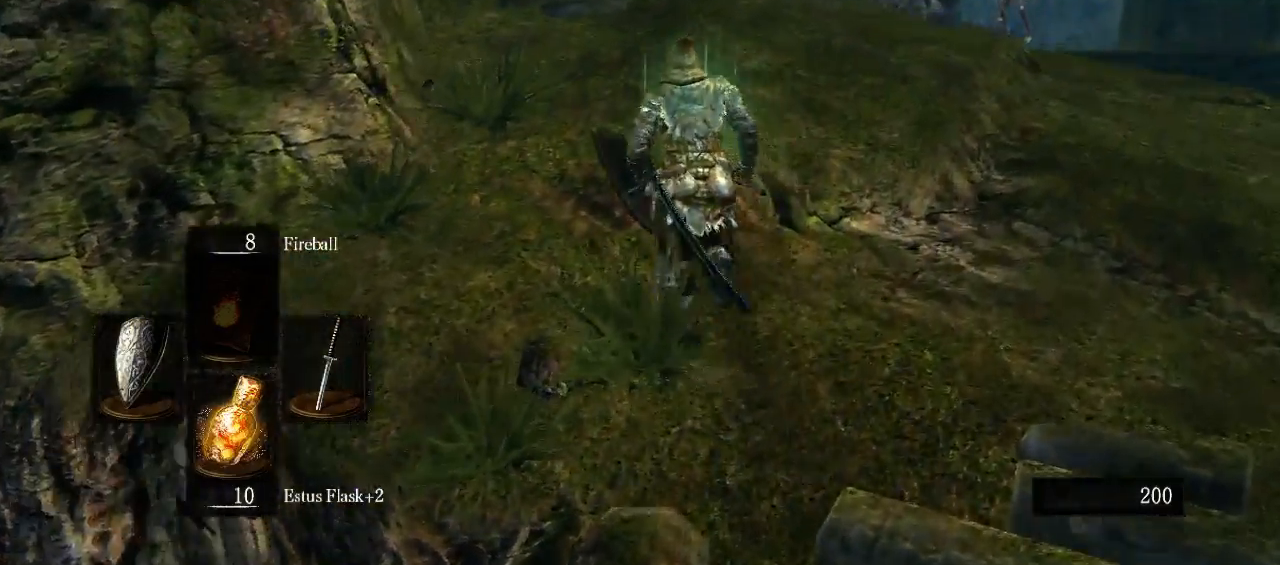
{"buttons": ["B", "L1"], "left_stick": "up", "right_stick": "up-left", "events": [[267, "right_stick", "up"], [400, "right_stick", "up-left"]]}
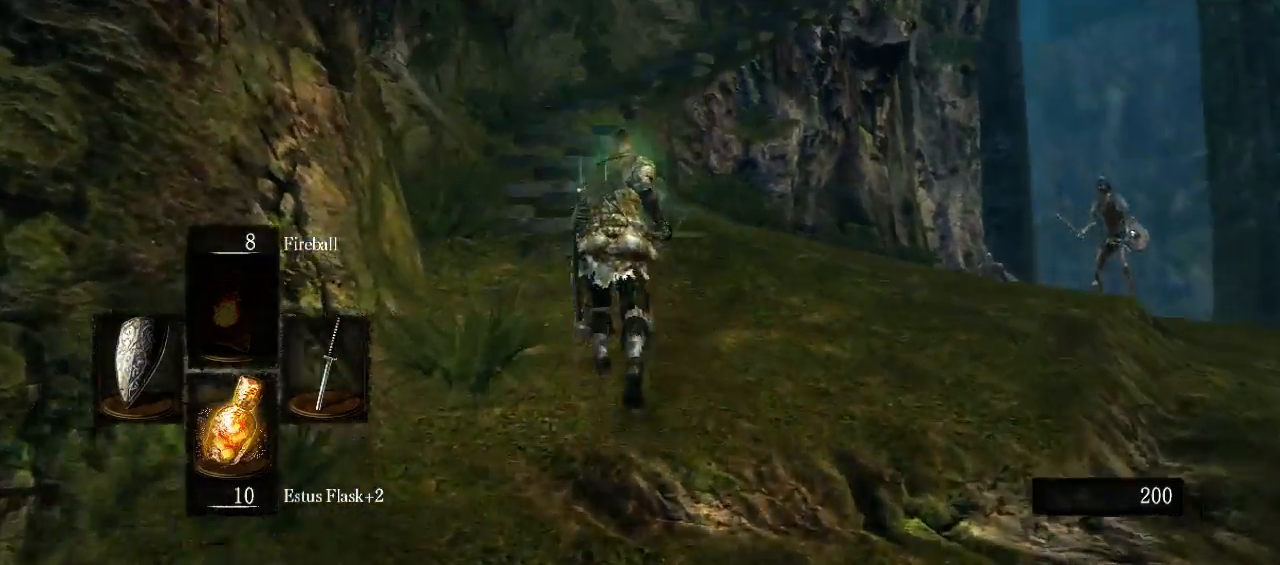
{"buttons": ["B", "L1"], "left_stick": "up-right", "right_stick": "center", "events": [[67, "right_stick", "center"], [400, "left_stick", "up-right"]]}
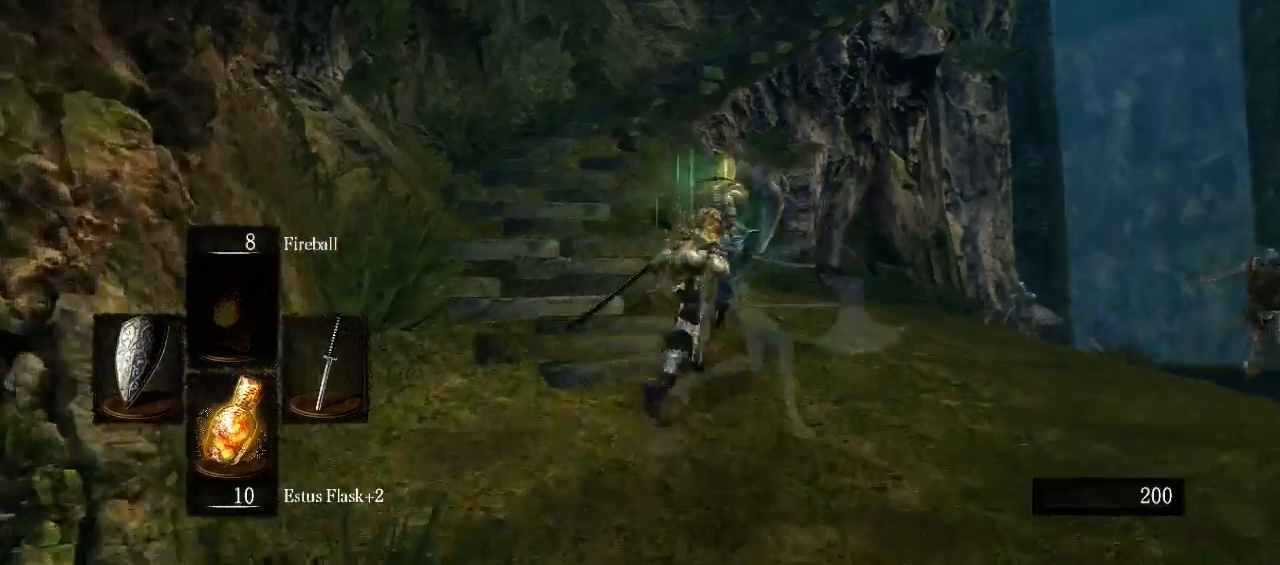
{"buttons": ["B", "L1"], "left_stick": "up", "right_stick": "center", "events": [[100, "left_stick", "up-left"], [433, "left_stick", "up"]]}
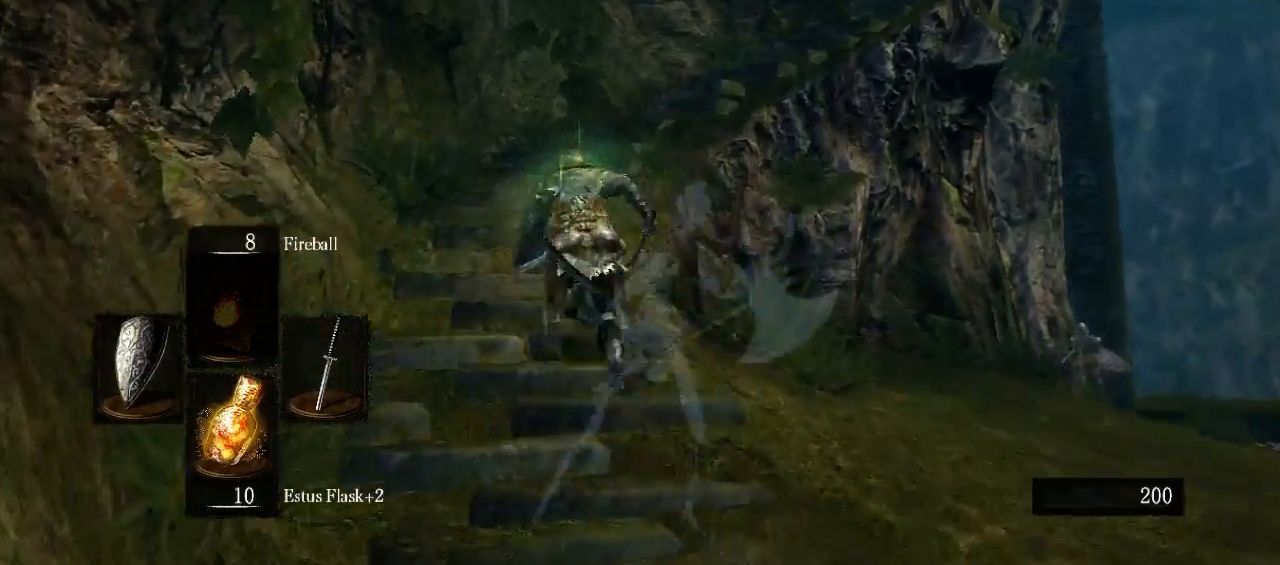
{"buttons": ["B", "L1"], "left_stick": "up", "right_stick": "center", "events": []}
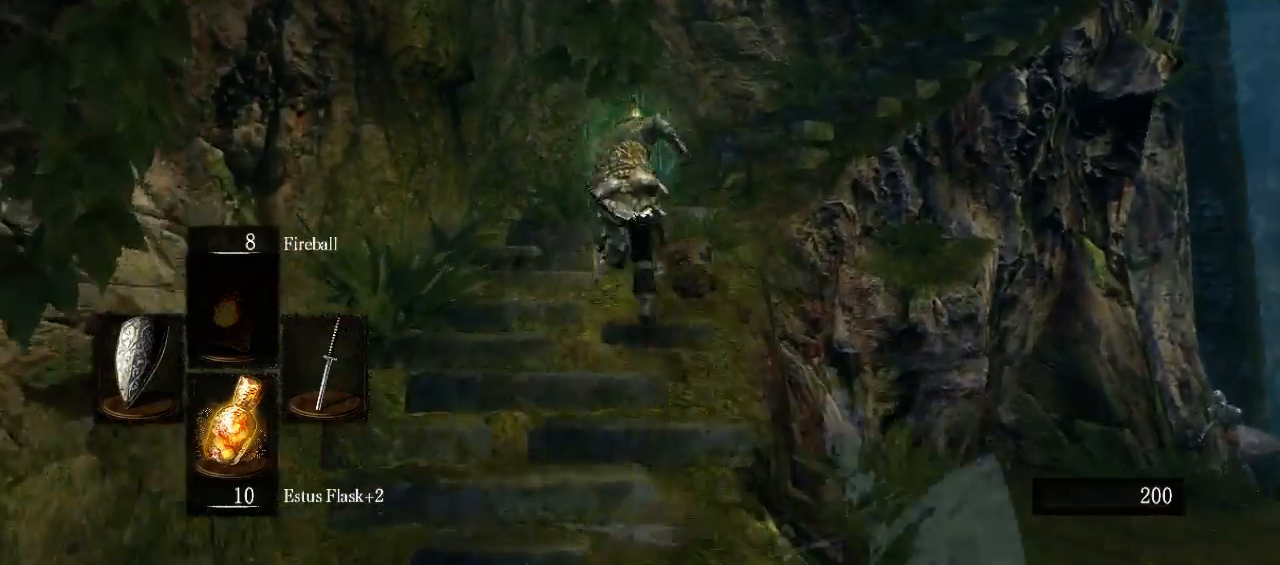
{"buttons": [], "left_stick": "up", "right_stick": "center", "events": [[33, "L1", "up"], [67, "B", "up"], [200, "right_stick", "down-right"], [467, "right_stick", "center"]]}
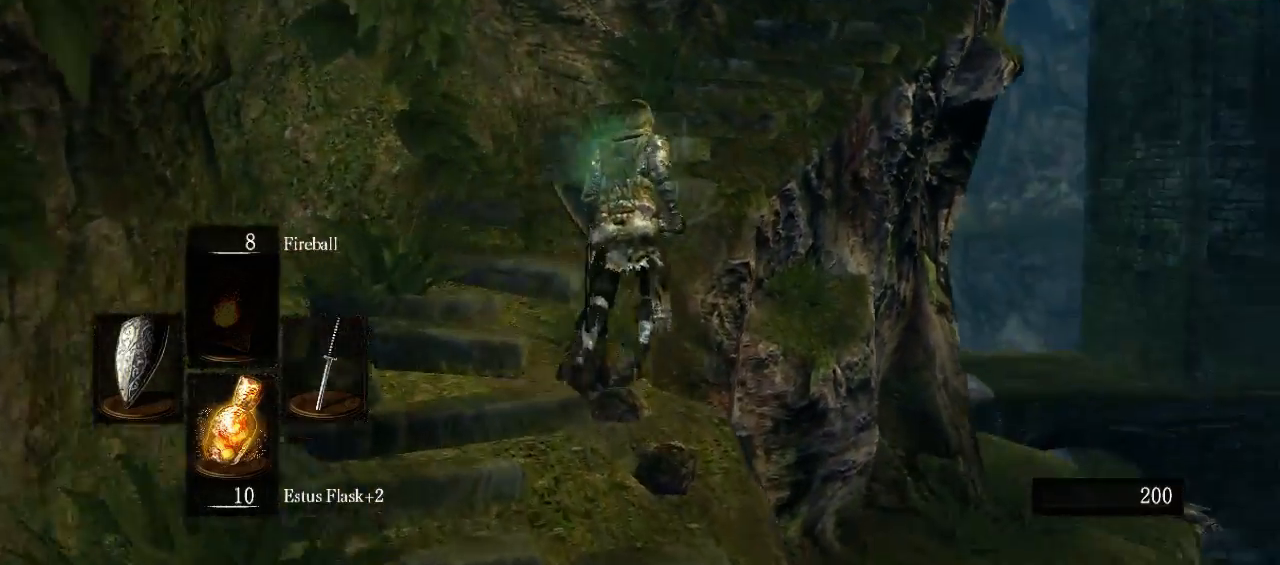
{"buttons": ["L1"], "left_stick": "up", "right_stick": "center", "events": [[67, "L1", "down"]]}
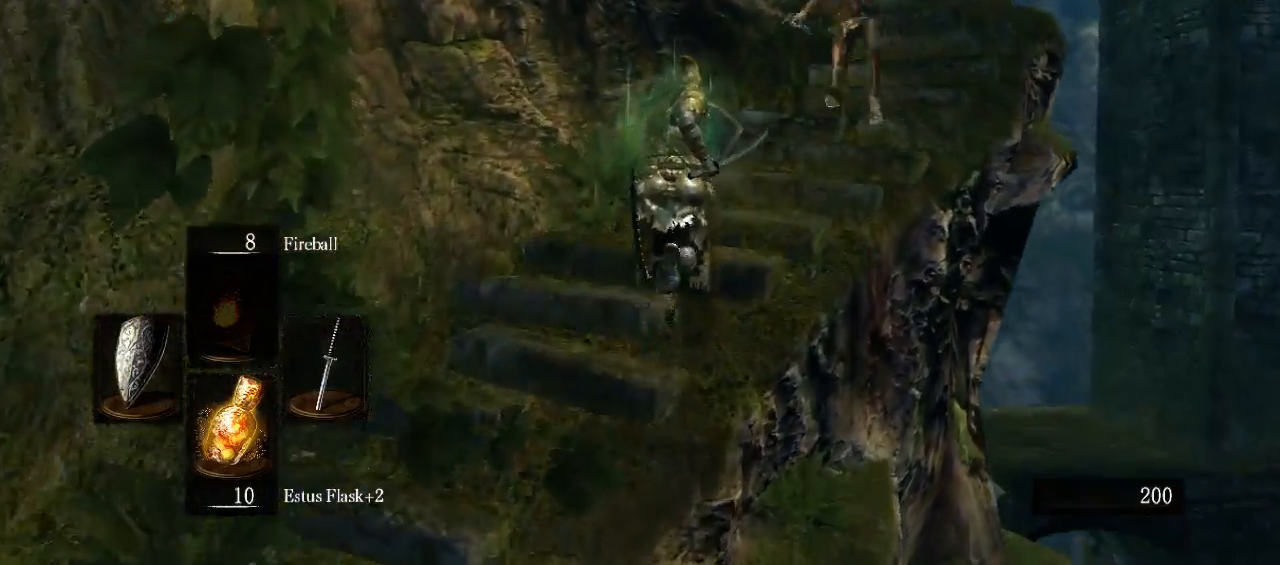
{"buttons": ["B", "L1"], "left_stick": "up-right", "right_stick": "center", "events": [[33, "B", "down"], [433, "left_stick", "up-right"]]}
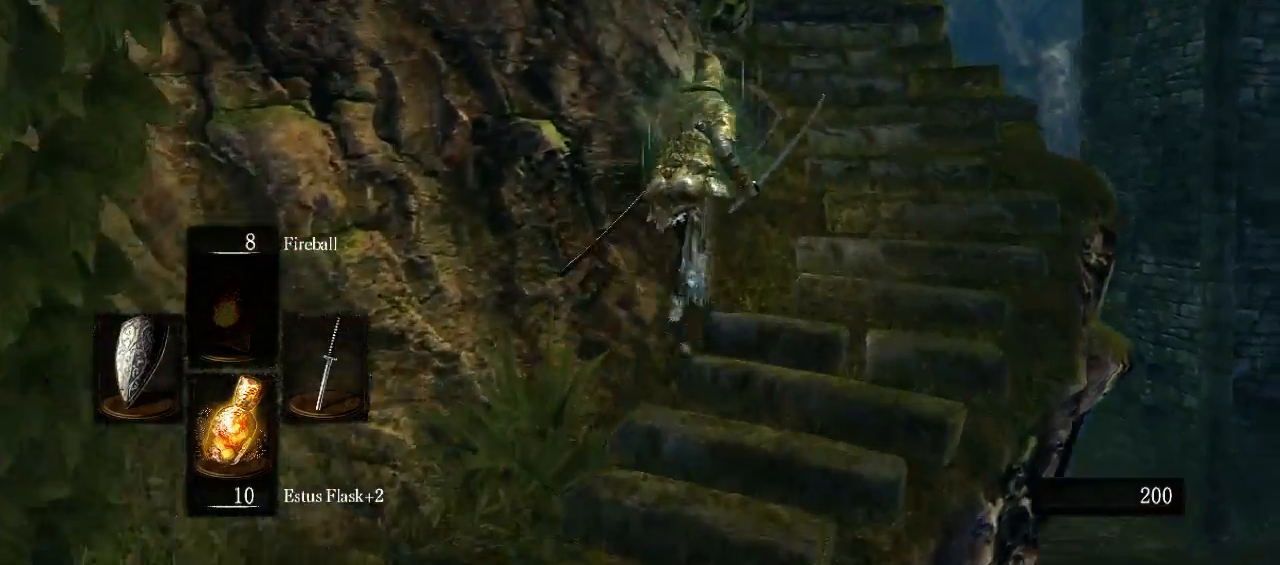
{"buttons": ["B", "L1"], "left_stick": "up", "right_stick": "down-left", "events": [[200, "left_stick", "up"], [400, "right_stick", "down-left"]]}
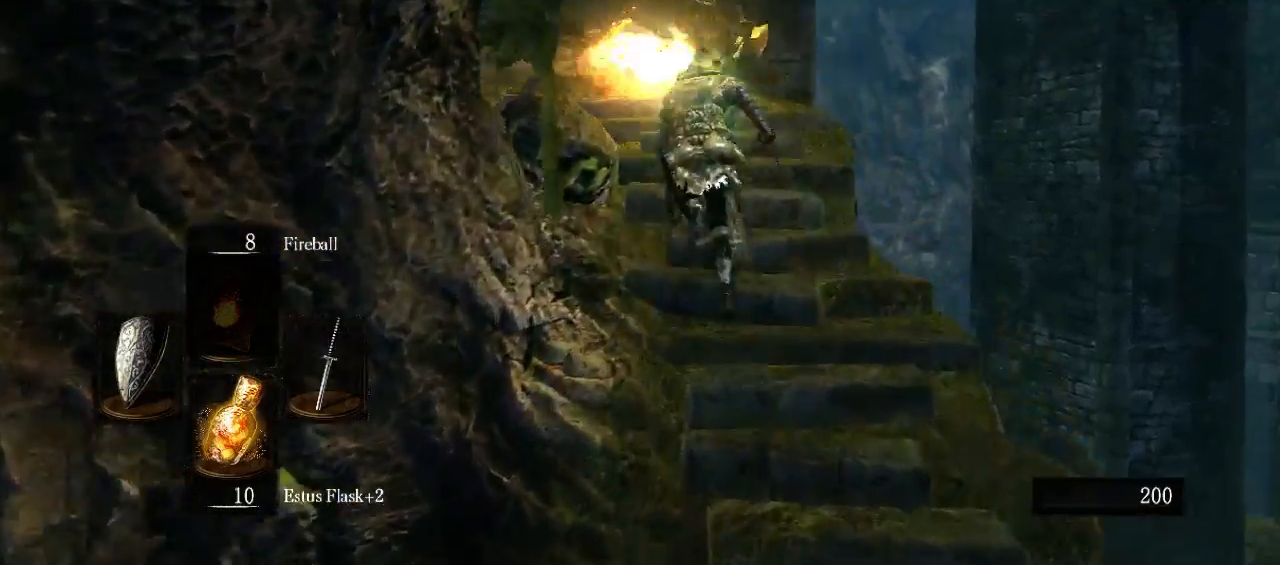
{"buttons": ["B", "L1"], "left_stick": "up", "right_stick": "center", "events": [[133, "right_stick", "center"]]}
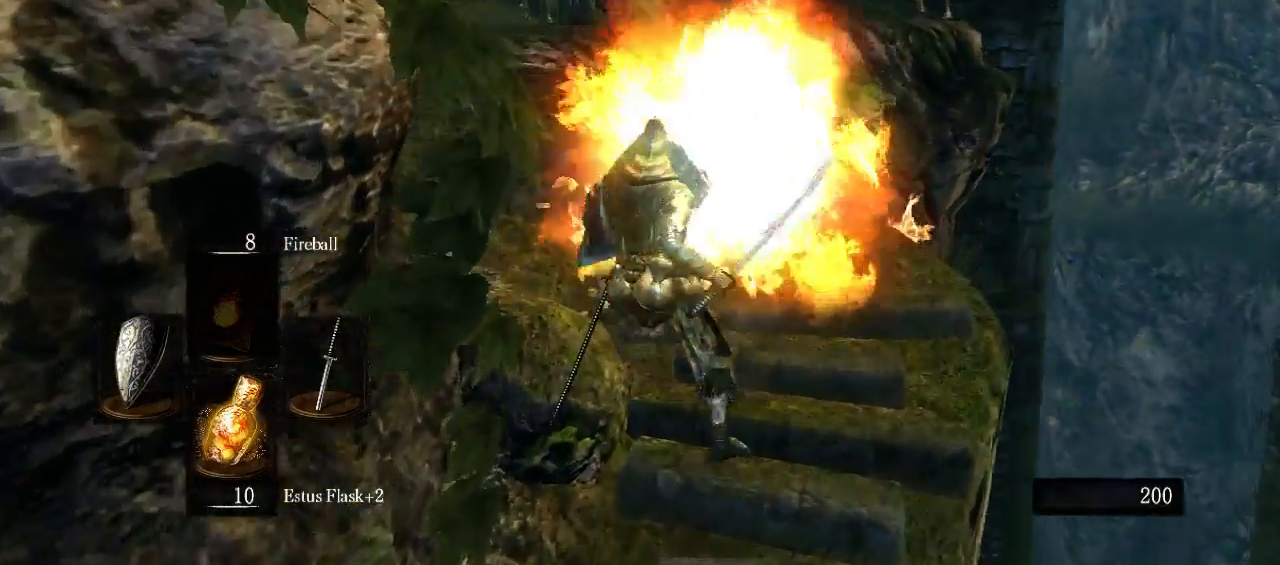
{"buttons": ["B", "L1"], "left_stick": "up", "right_stick": "center", "events": []}
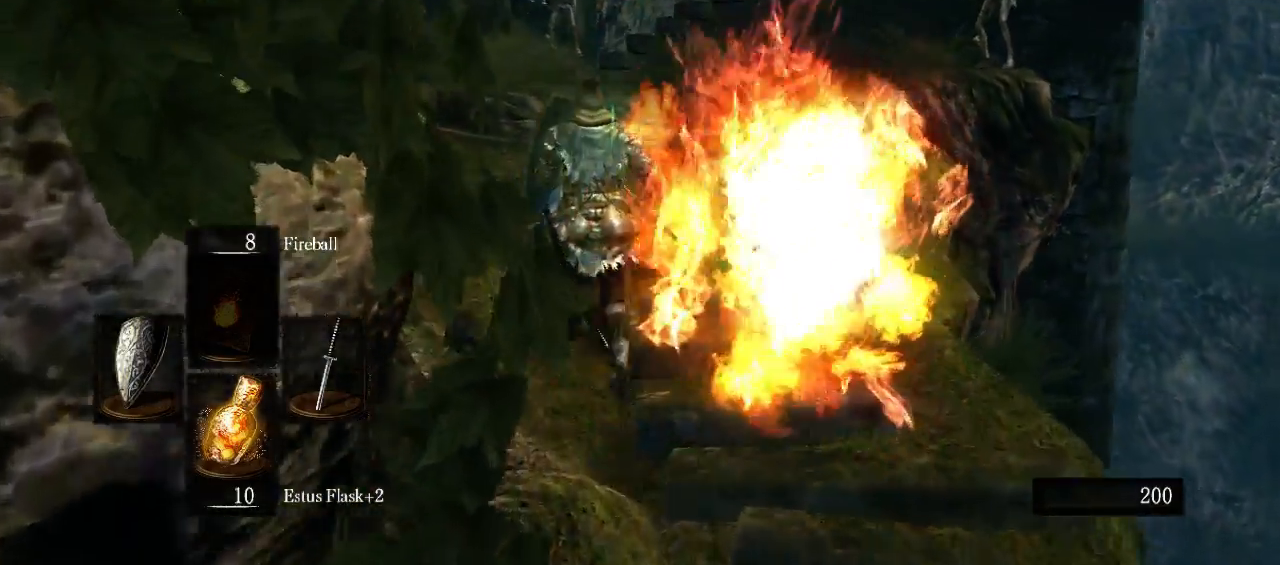
{"buttons": ["B", "L1"], "left_stick": "up", "right_stick": "center", "events": []}
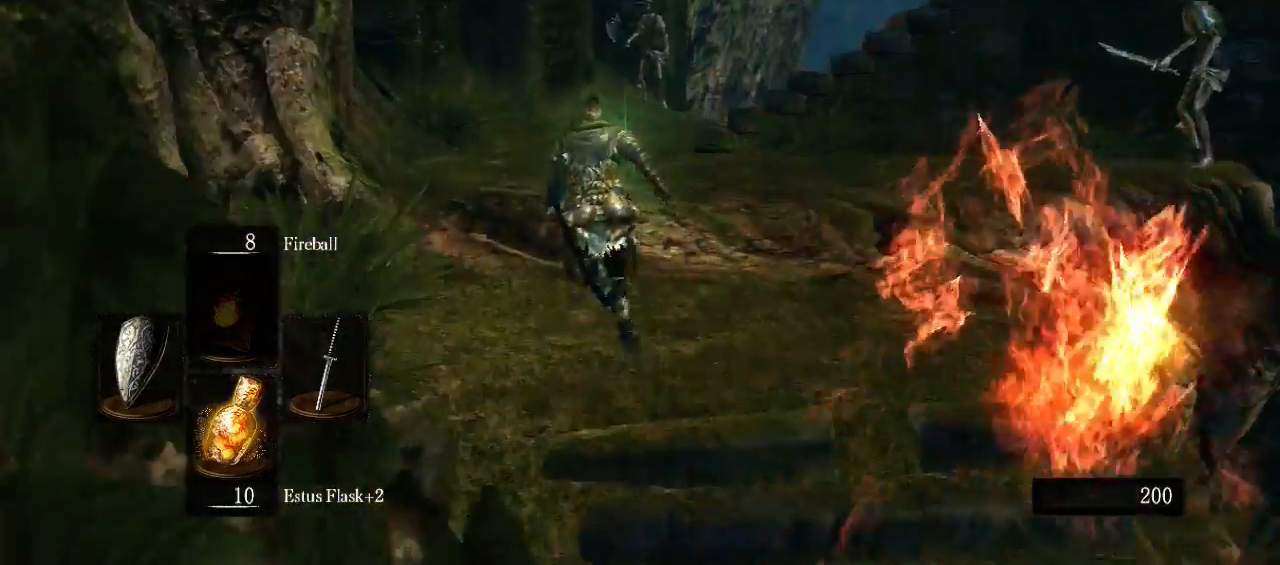
{"buttons": ["B"], "left_stick": "up", "right_stick": "center", "events": [[467, "L1", "up"]]}
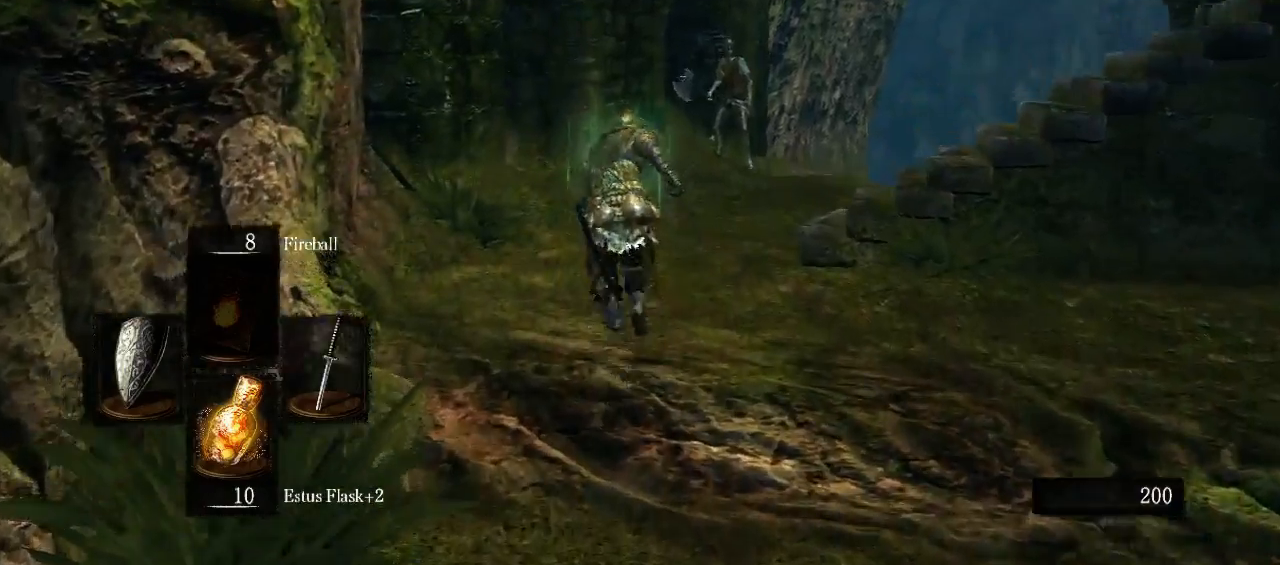
{"buttons": [], "left_stick": "up", "right_stick": "right", "events": [[33, "B", "up"], [33, "right_stick", "down-right"], [333, "right_stick", "right"]]}
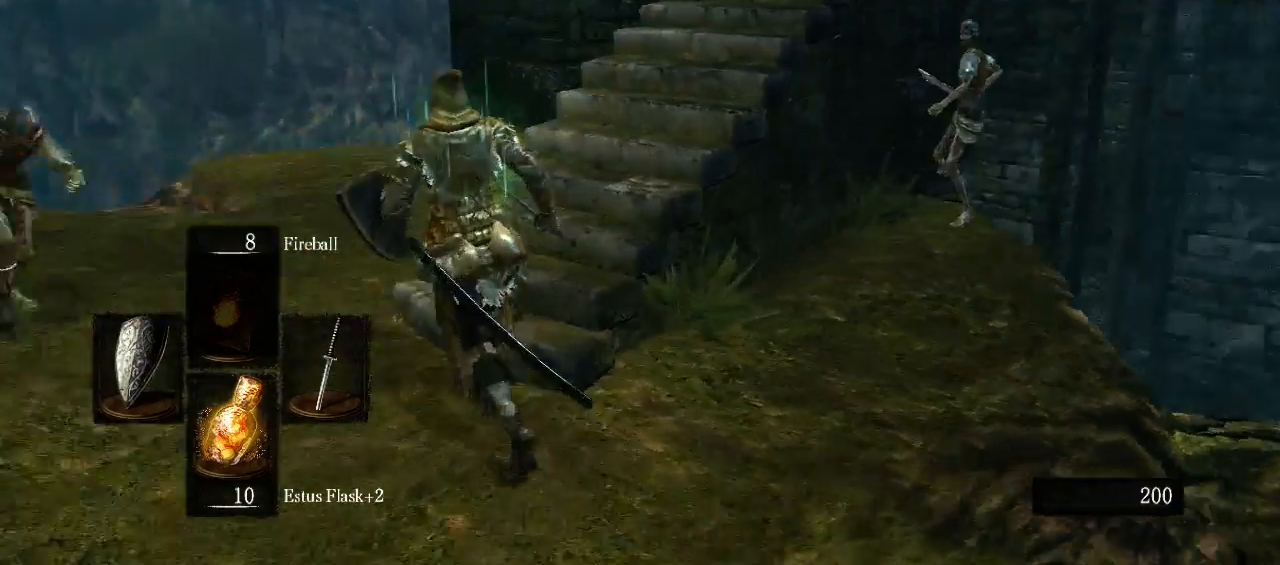
{"buttons": ["B", "L1"], "left_stick": "up", "right_stick": "center", "events": [[33, "right_stick", "center"], [133, "right_stick", "right"], [267, "right_stick", "up-right"], [333, "B", "down"], [400, "L1", "down"], [400, "right_stick", "center"]]}
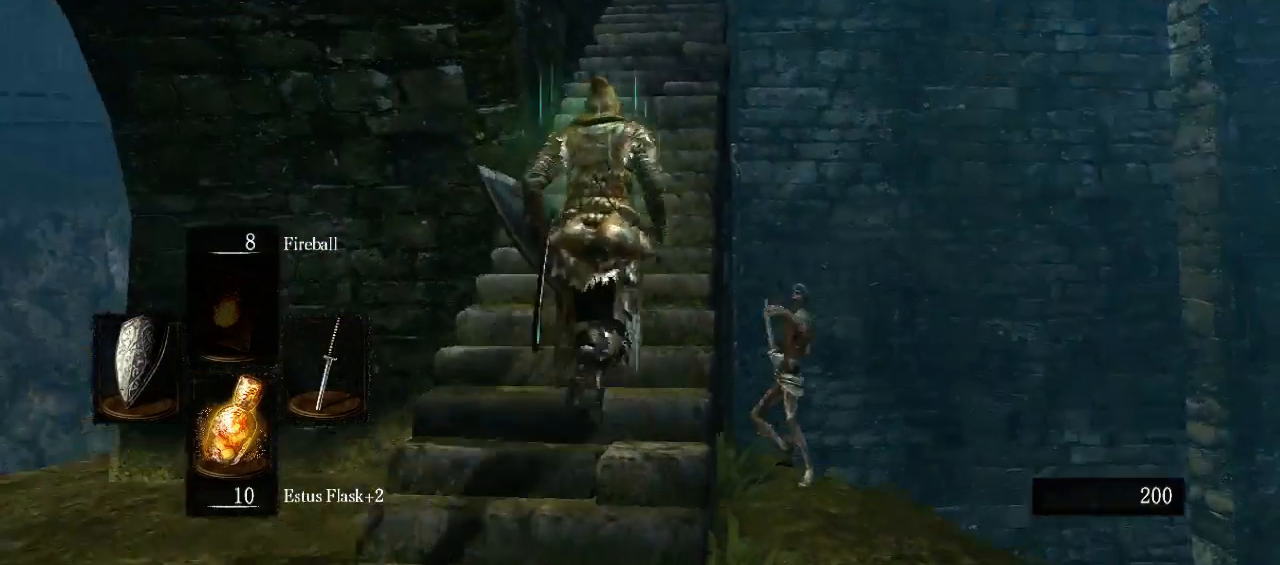
{"buttons": ["B", "L1"], "left_stick": "up", "right_stick": "center", "events": []}
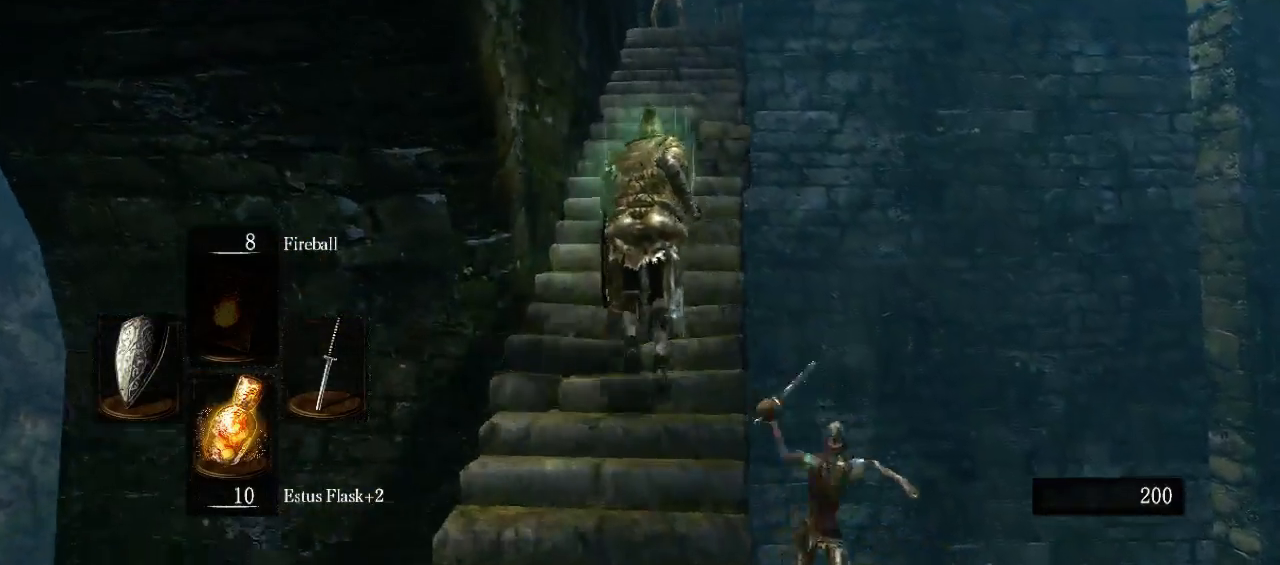
{"buttons": ["B", "L1"], "left_stick": "up", "right_stick": "center", "events": []}
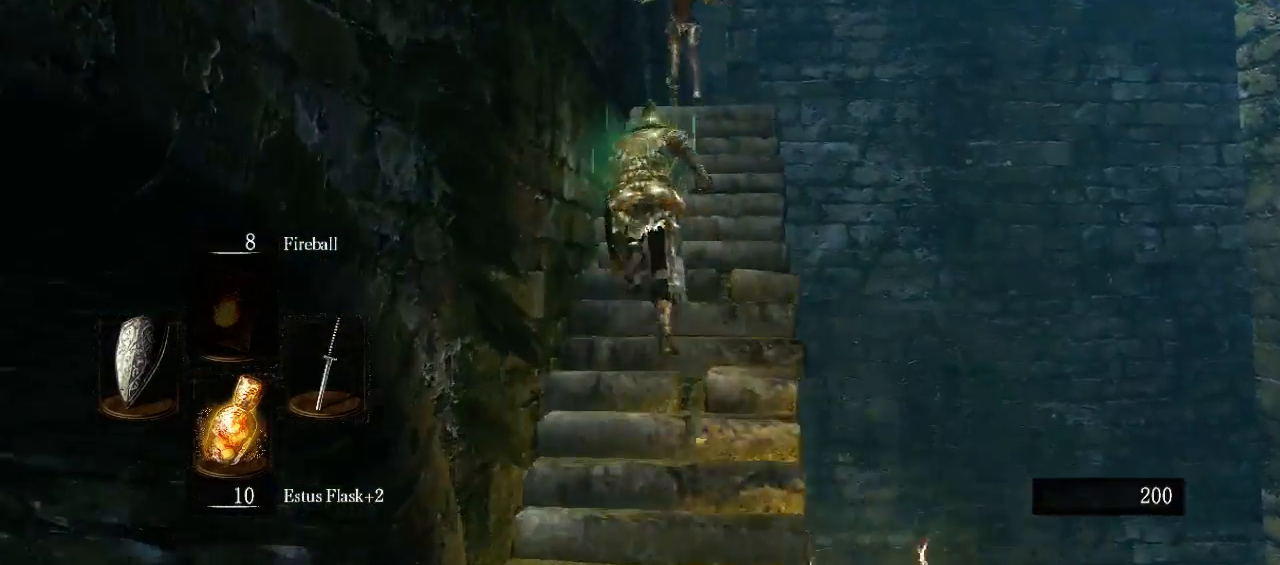
{"buttons": ["B", "L1"], "left_stick": "up", "right_stick": "center", "events": []}
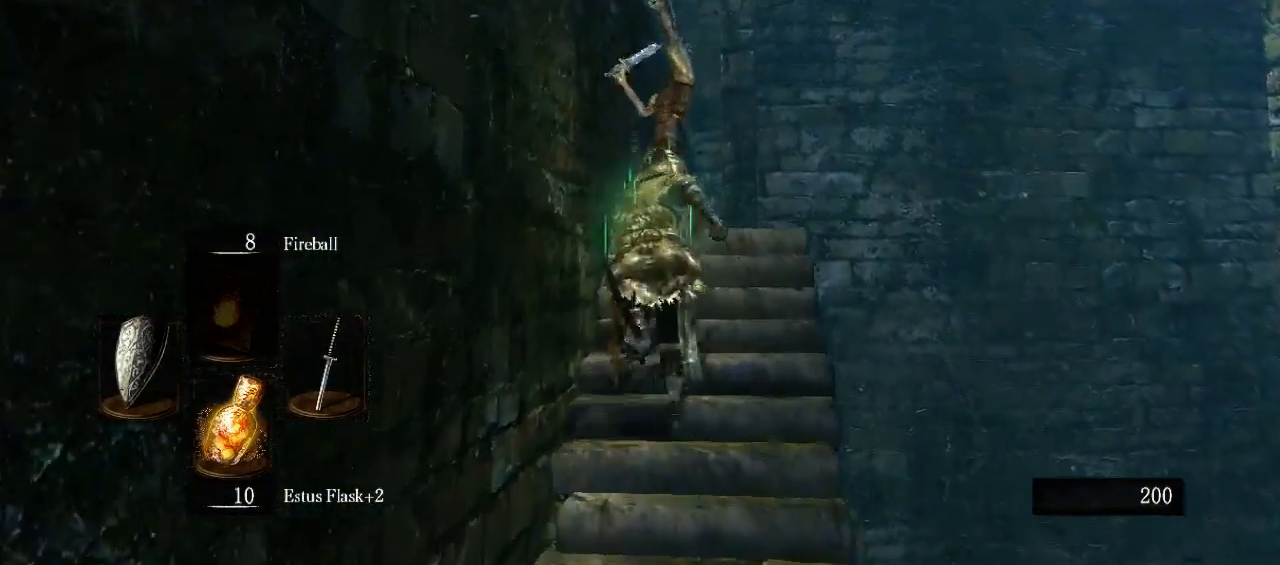
{"buttons": ["B", "L1"], "left_stick": "up", "right_stick": "center", "events": [[133, "left_stick", "up-right"], [333, "left_stick", "up"]]}
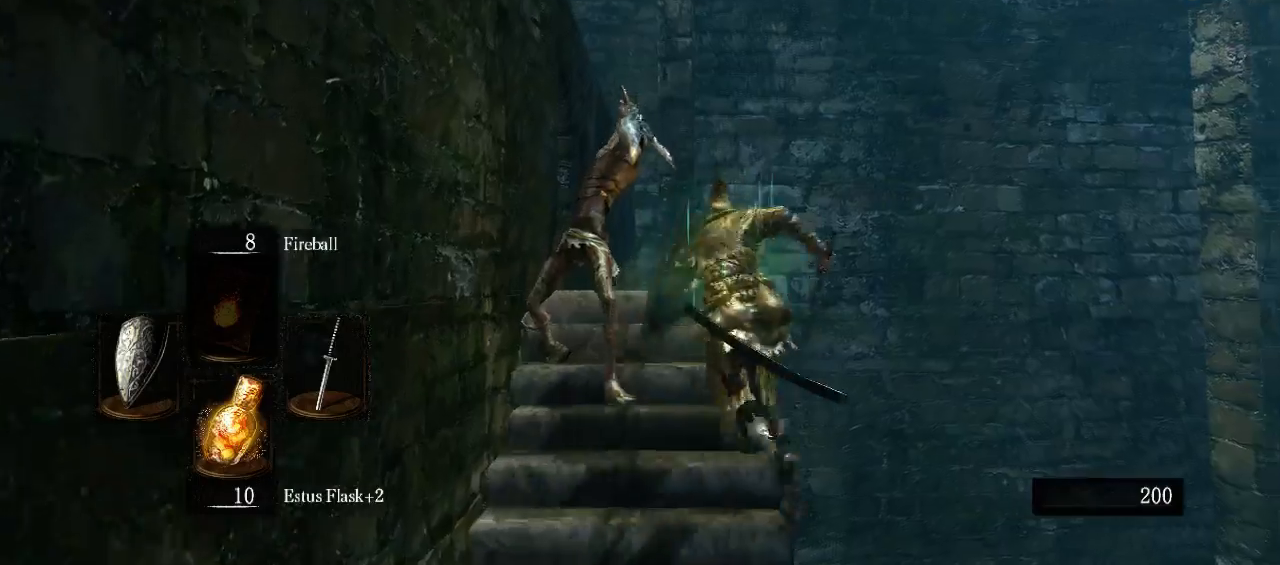
{"buttons": ["B", "L1"], "left_stick": "up", "right_stick": "center", "events": [[200, "right_stick", "down-left"], [467, "right_stick", "center"]]}
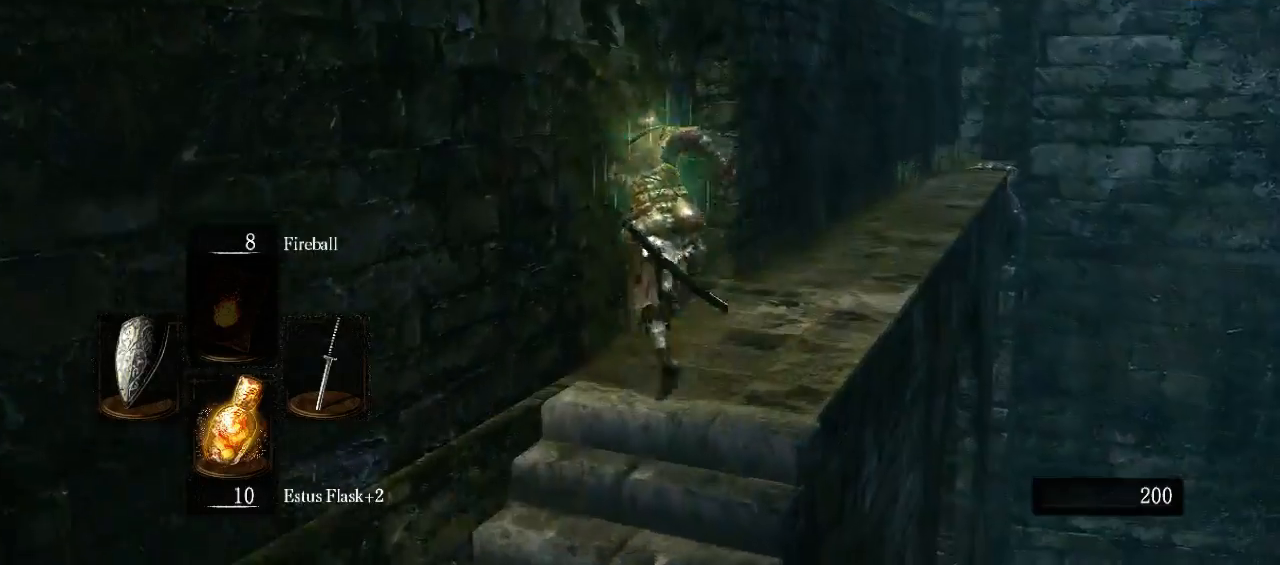
{"buttons": ["B", "L1"], "left_stick": "up", "right_stick": "left", "events": [[333, "right_stick", "left"]]}
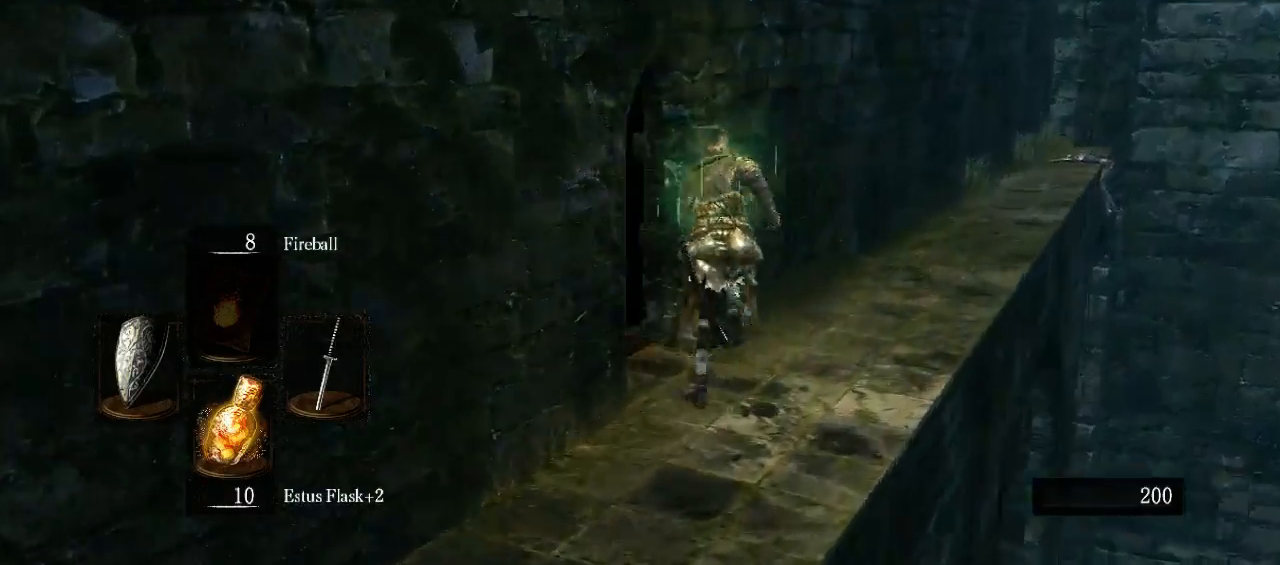
{"buttons": ["B"], "left_stick": "up", "right_stick": "right", "events": [[200, "right_stick", "center"], [433, "right_stick", "right"], [467, "L1", "up"]]}
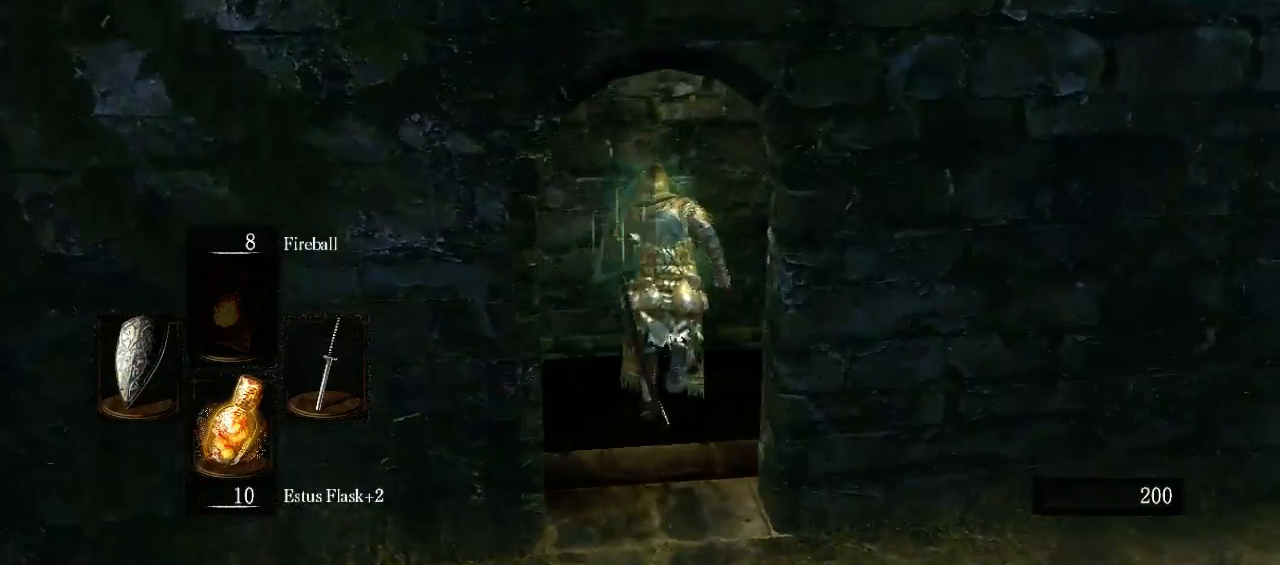
{"buttons": [], "left_stick": "up", "right_stick": "center", "events": [[400, "B", "up"], [400, "right_stick", "center"]]}
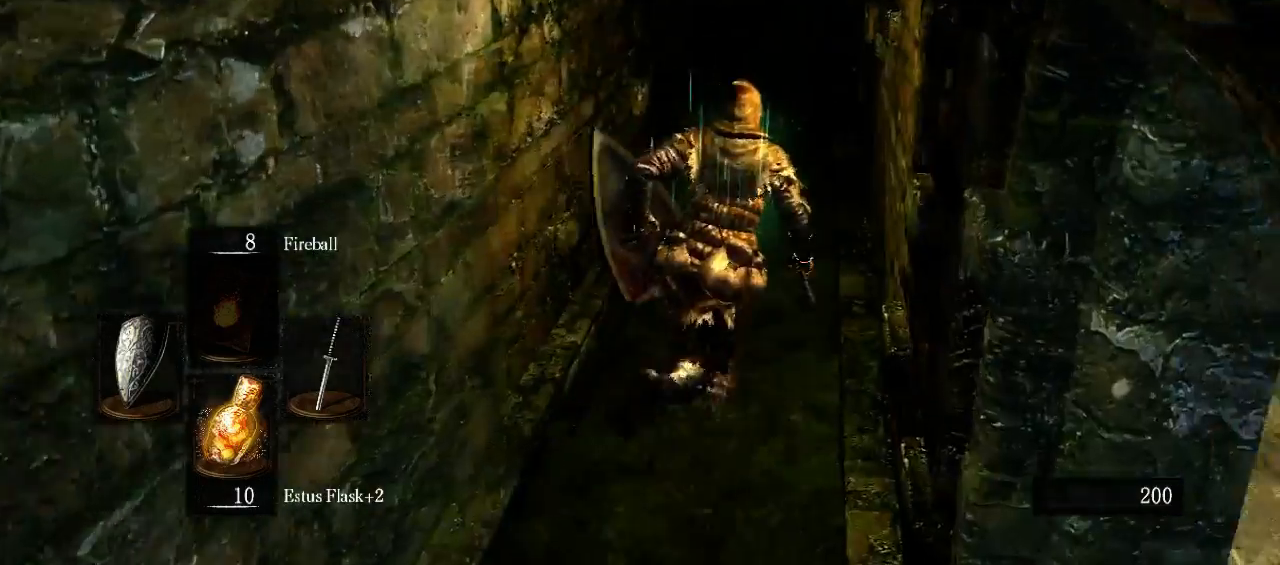
{"buttons": ["B"], "left_stick": "up", "right_stick": "center", "events": [[333, "B", "down"], [333, "right_stick", "up"], [467, "right_stick", "center"]]}